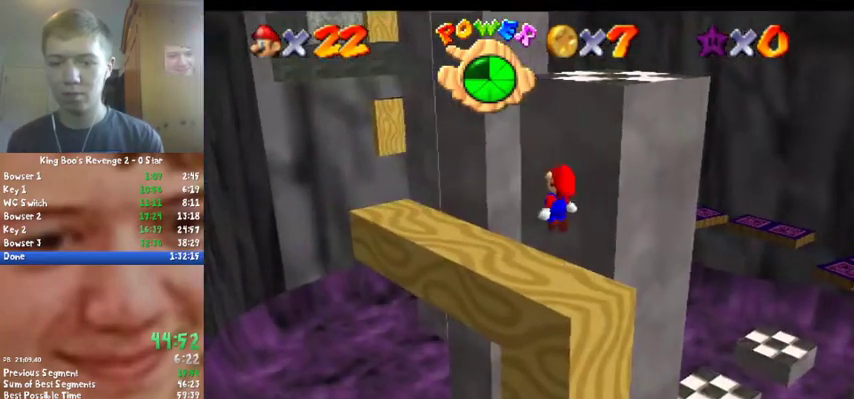
Gameplay with a controller (Nintendo layout); each line is a JSON object with the inputs held at the frame after it. "events" lists button and stick changes between this image and that frame as [ms after this image, input, new state], when the widget could be followed in between. Not read: L3 R3.
{"buttons": [], "left_stick": "center", "events": [[267, "left_stick", "center"]]}
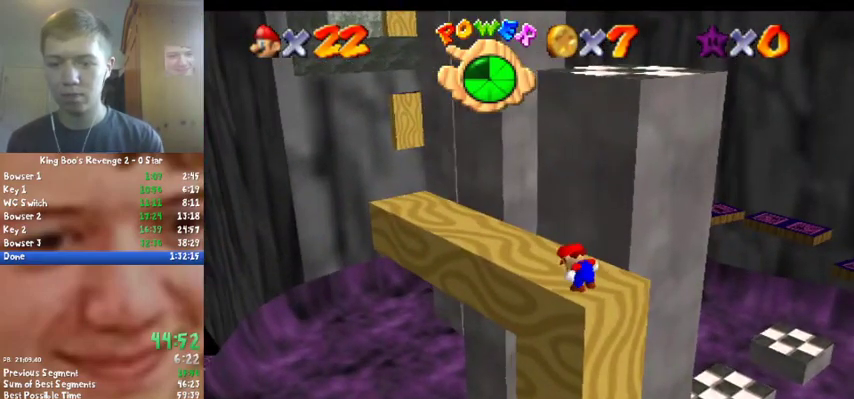
{"buttons": [], "left_stick": "up", "events": [[500, "left_stick", "up"]]}
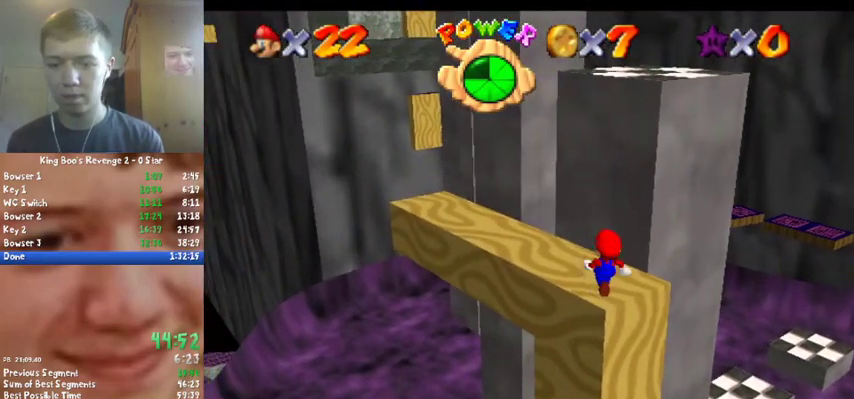
{"buttons": [], "left_stick": "center", "events": [[100, "left_stick", "center"], [133, "A", "down"], [200, "A", "up"], [233, "left_stick", "down"], [333, "left_stick", "down-right"], [433, "left_stick", "center"]]}
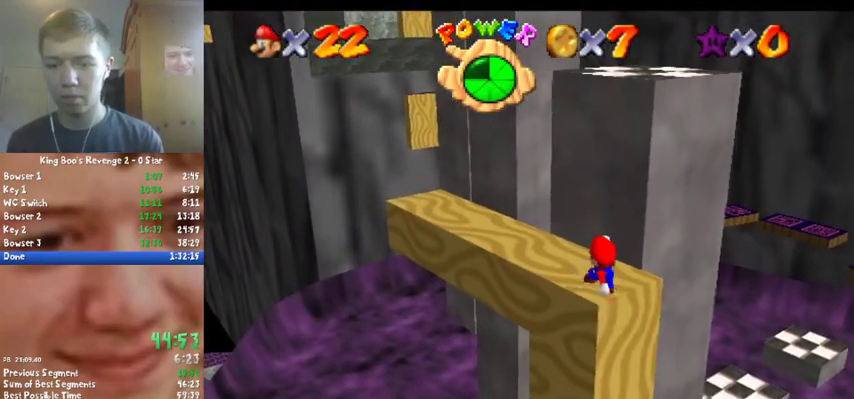
{"buttons": [], "left_stick": "center", "events": [[433, "A", "down"], [500, "A", "up"]]}
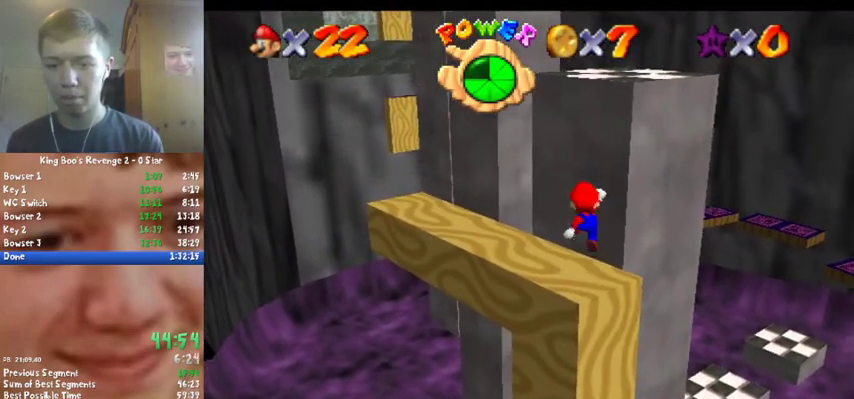
{"buttons": [], "left_stick": "center", "events": [[133, "left_stick", "down"], [267, "left_stick", "center"]]}
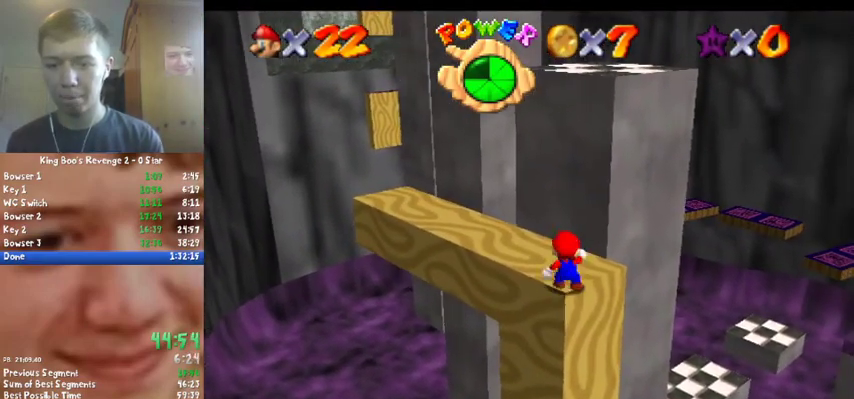
{"buttons": [], "left_stick": "center", "events": [[100, "A", "down"], [100, "B", "down"], [233, "A", "up"], [233, "B", "up"]]}
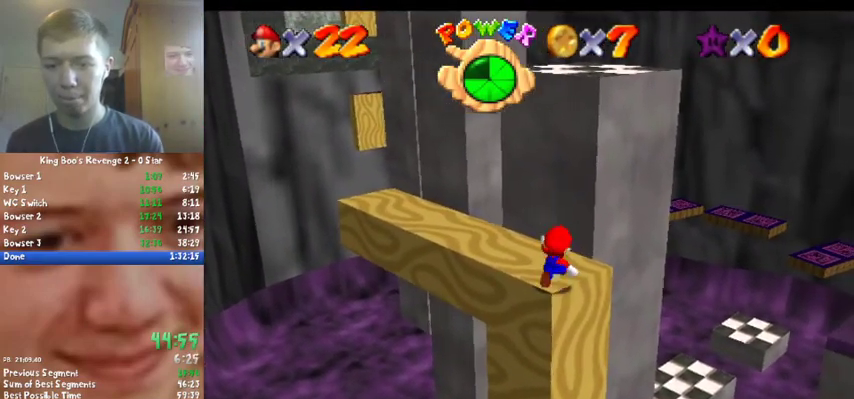
{"buttons": [], "left_stick": "up", "events": [[33, "left_stick", "up-right"], [233, "left_stick", "up"]]}
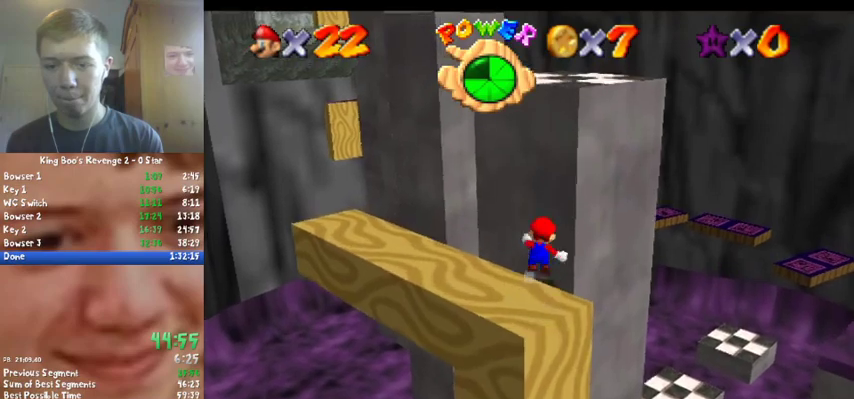
{"buttons": [], "left_stick": "up-right", "events": [[33, "Z", "down"], [67, "A", "down"], [167, "A", "up"], [233, "Z", "up"], [433, "left_stick", "up-right"]]}
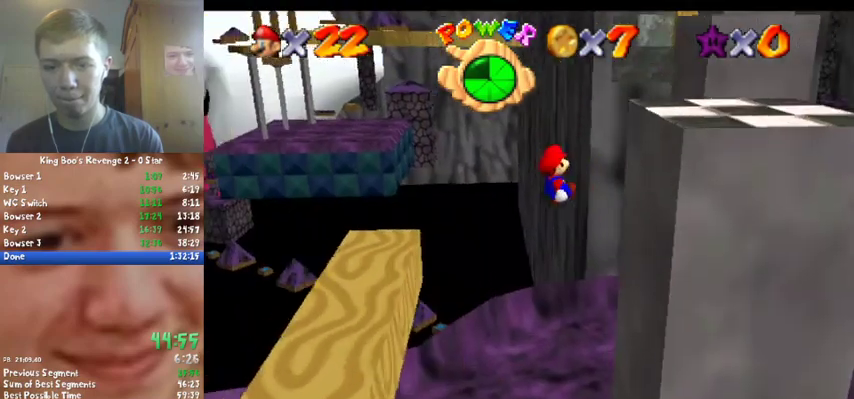
{"buttons": ["A"], "left_stick": "right", "events": [[233, "left_stick", "right"], [467, "A", "down"]]}
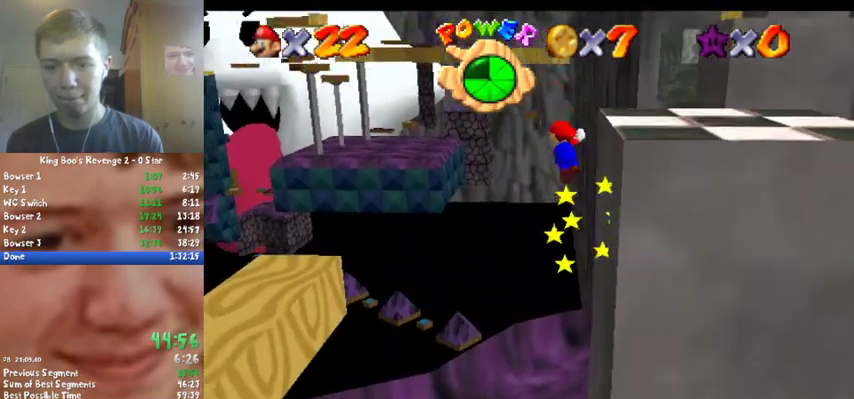
{"buttons": ["A"], "left_stick": "right", "events": []}
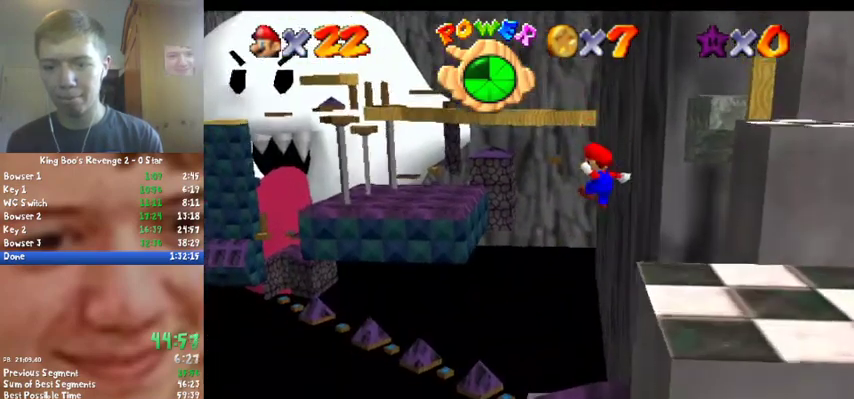
{"buttons": ["A"], "left_stick": "right", "events": [[300, "A", "up"], [467, "A", "down"]]}
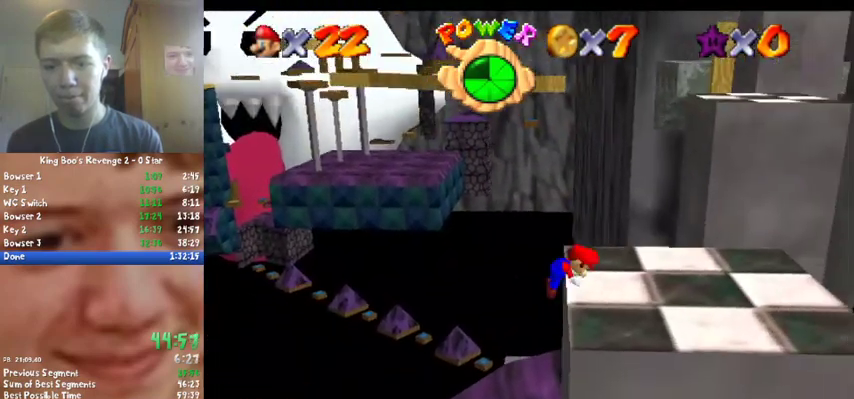
{"buttons": [], "left_stick": "right", "events": [[133, "A", "up"]]}
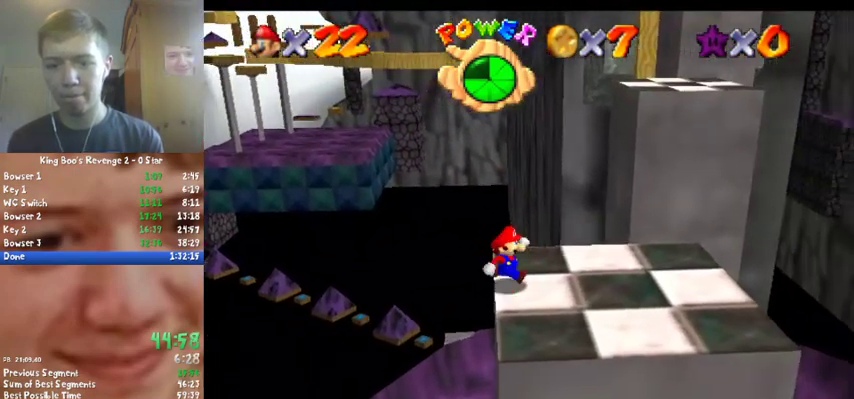
{"buttons": [], "left_stick": "center", "events": [[100, "A", "down"], [267, "B", "down"], [333, "A", "up"], [433, "B", "up"], [467, "left_stick", "center"]]}
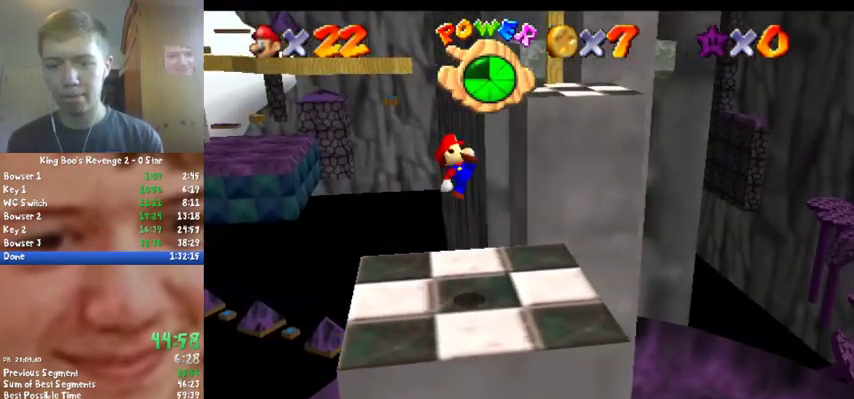
{"buttons": [], "left_stick": "center", "events": []}
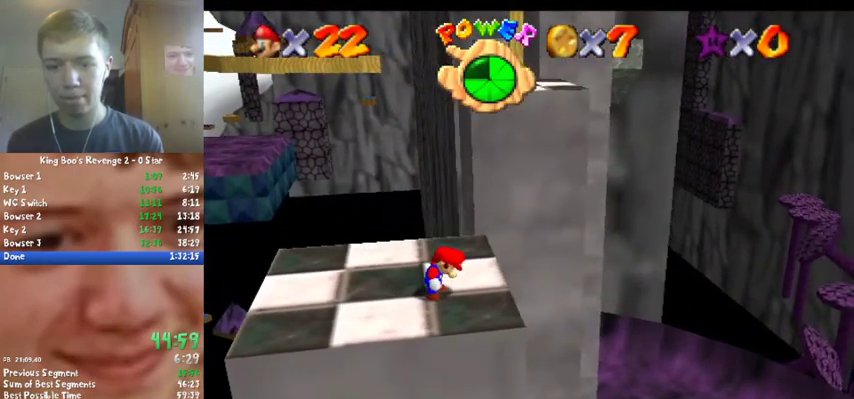
{"buttons": [], "left_stick": "center", "events": []}
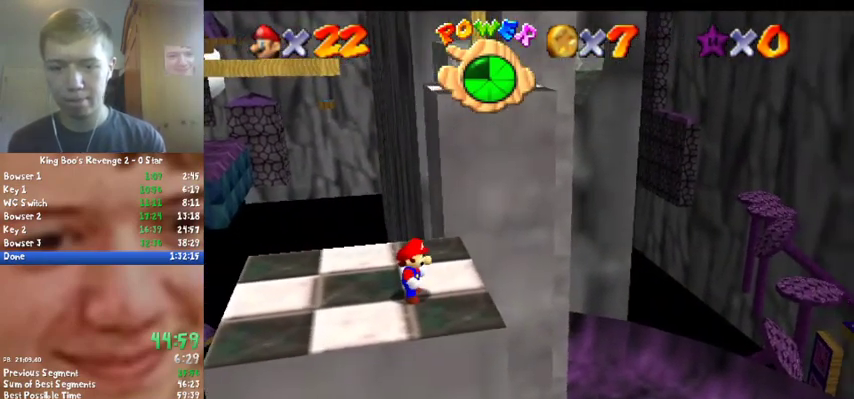
{"buttons": [], "left_stick": "up", "events": [[467, "left_stick", "up"]]}
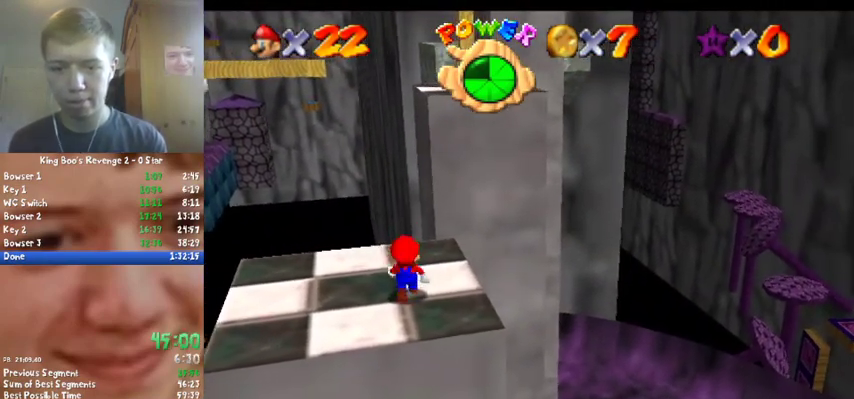
{"buttons": [], "left_stick": "right", "events": [[67, "left_stick", "center"], [100, "A", "down"], [167, "left_stick", "down-right"], [200, "A", "up"], [433, "left_stick", "right"]]}
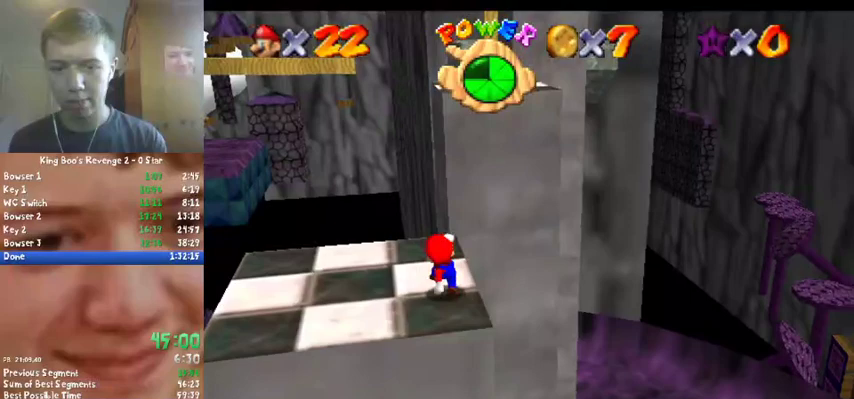
{"buttons": [], "left_stick": "center", "events": [[100, "left_stick", "center"], [167, "left_stick", "up"], [367, "A", "down"], [433, "A", "up"], [433, "left_stick", "center"]]}
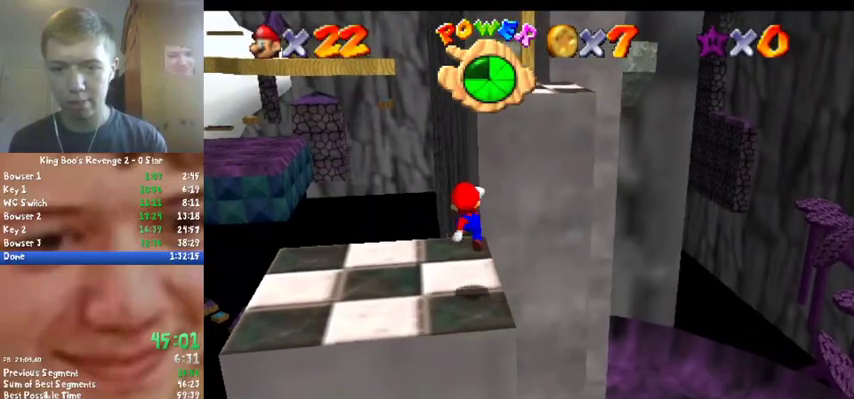
{"buttons": [], "left_stick": "center", "events": [[33, "left_stick", "down-right"], [233, "left_stick", "center"]]}
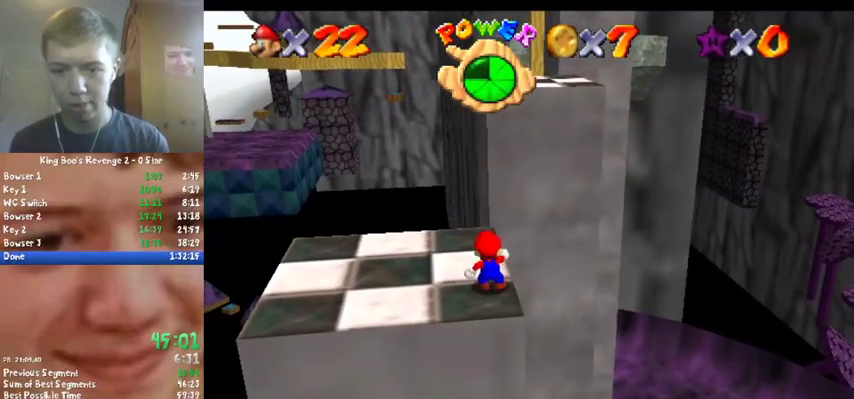
{"buttons": [], "left_stick": "center", "events": [[367, "left_stick", "up"], [467, "left_stick", "center"]]}
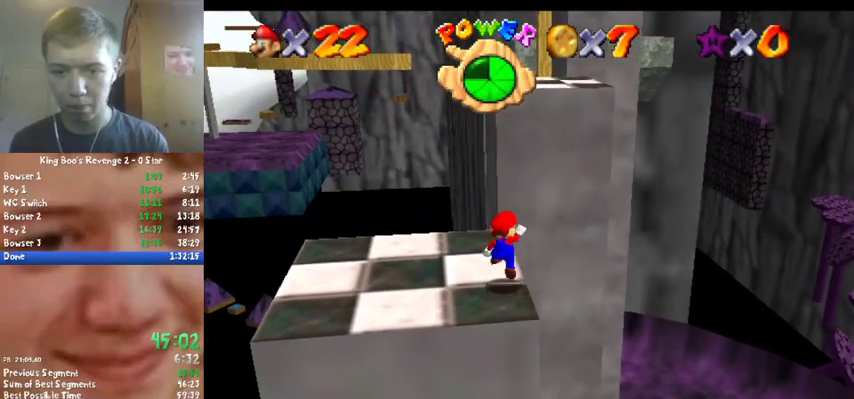
{"buttons": [], "left_stick": "down", "events": [[33, "A", "down"], [100, "A", "up"], [167, "left_stick", "down"]]}
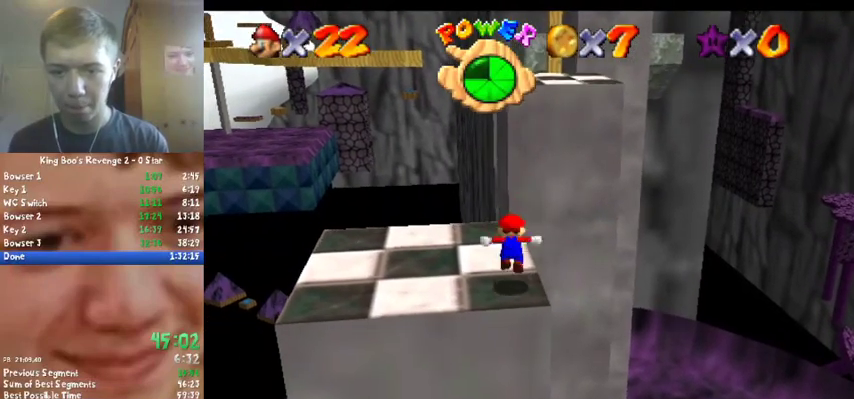
{"buttons": [], "left_stick": "up", "events": [[67, "left_stick", "center"], [300, "B", "down"], [333, "left_stick", "up"], [400, "B", "up"]]}
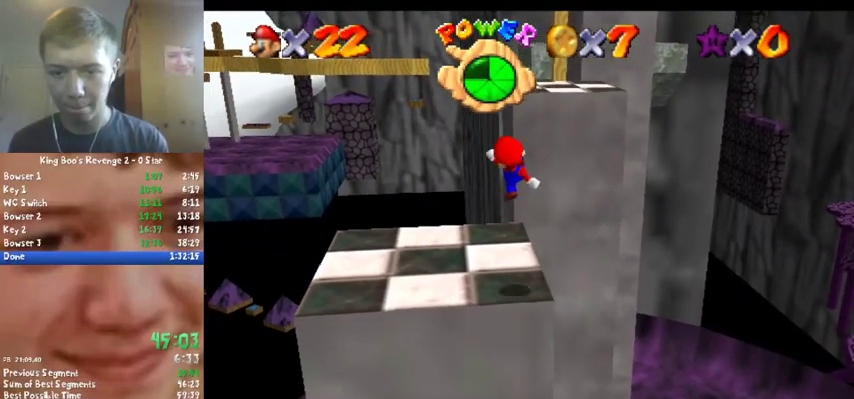
{"buttons": [], "left_stick": "up", "events": [[367, "A", "down"], [433, "A", "up"]]}
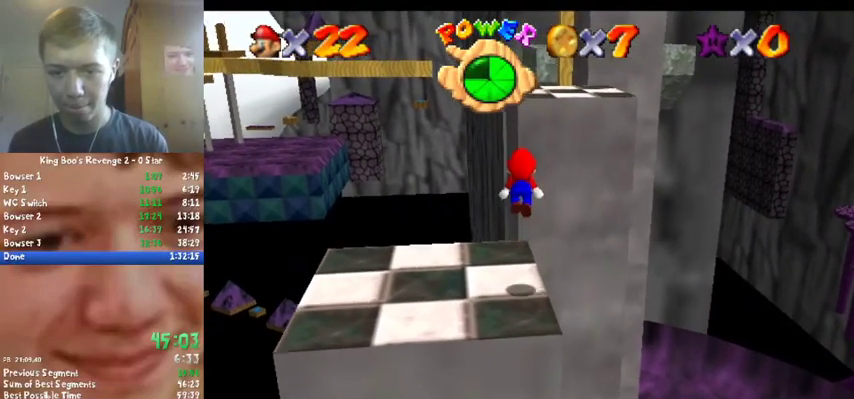
{"buttons": [], "left_stick": "up", "events": []}
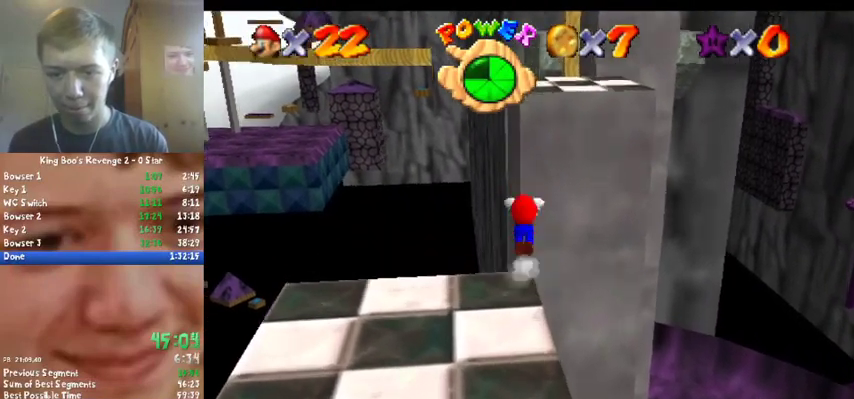
{"buttons": [], "left_stick": "up", "events": [[67, "A", "down"], [167, "B", "down"], [333, "B", "up"], [400, "A", "up"]]}
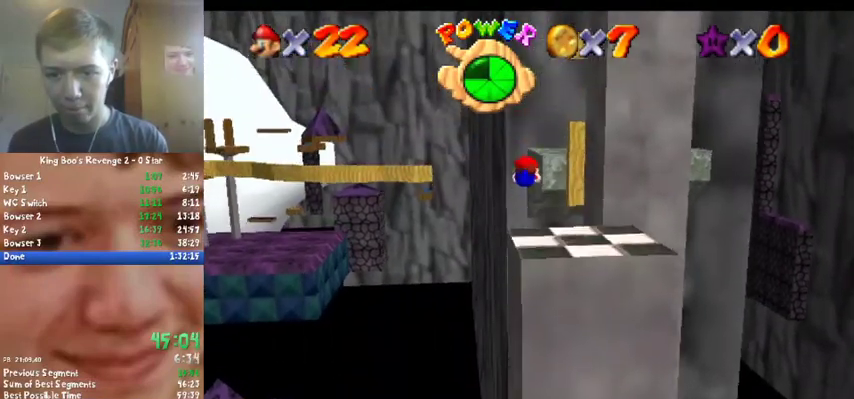
{"buttons": [], "left_stick": "up", "events": []}
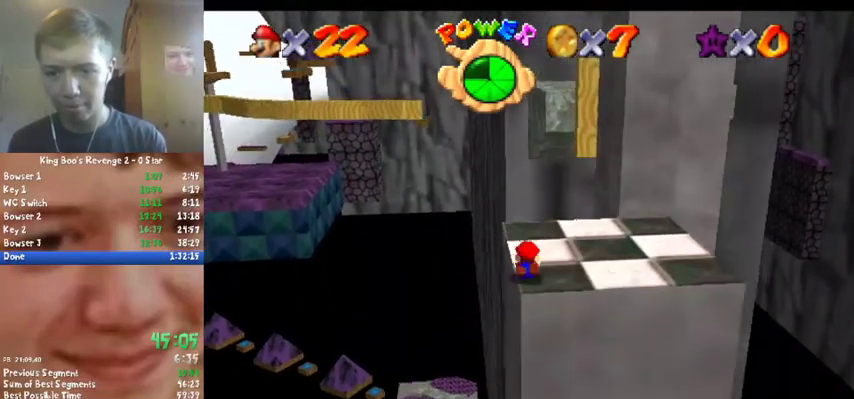
{"buttons": [], "left_stick": "down", "events": [[100, "left_stick", "down"], [367, "B", "down"], [400, "A", "down"], [467, "B", "up"], [500, "A", "up"]]}
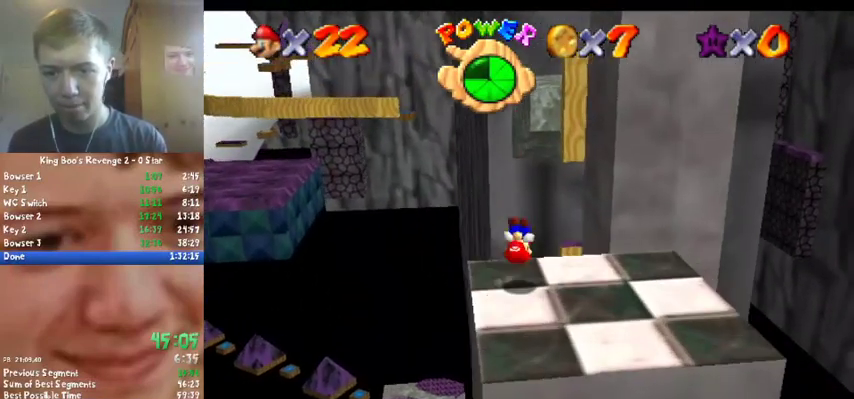
{"buttons": [], "left_stick": "center", "events": [[333, "left_stick", "center"]]}